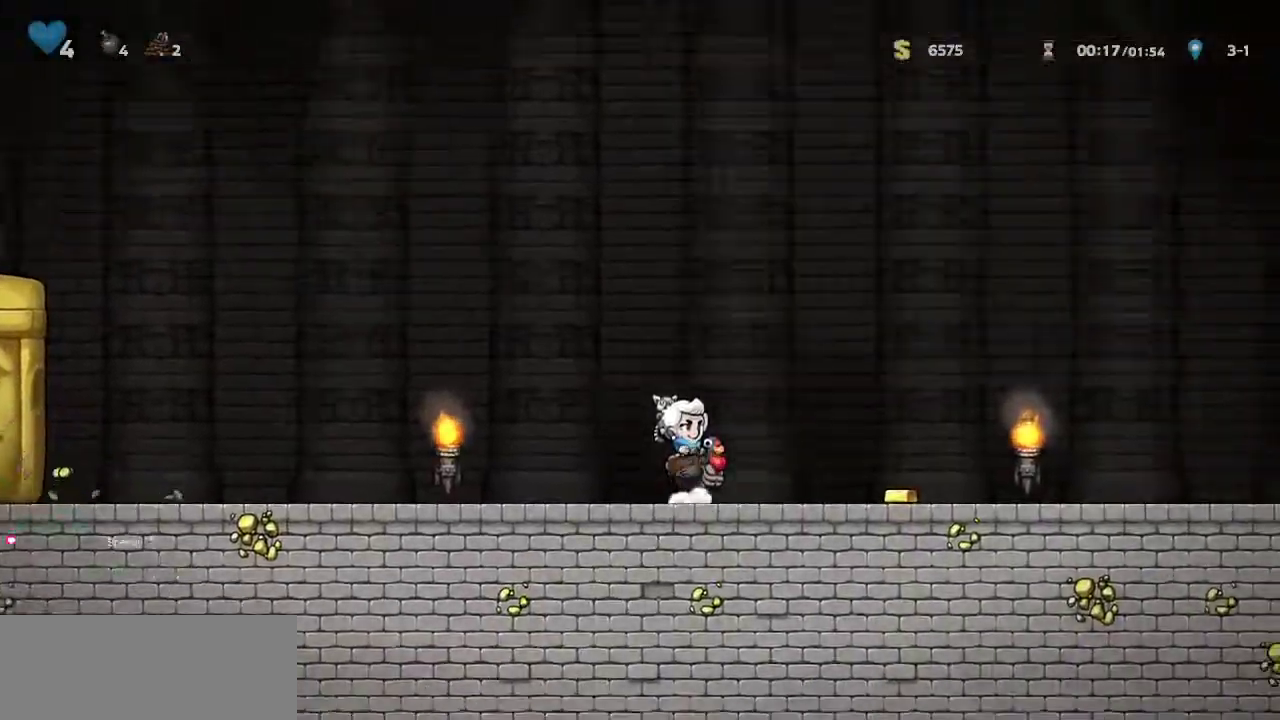
Gameplay with keyboard; each line is a JSON object with the keys held at the frame after it. "events" lists presses ("down") and releases ("up") of "bomb", "door", "down", "escape", "jump", "left", "right", "rope", "tab", "up", "walk" and "whip" between this image and that frame as [ms after this image, input, new state], when the widget could be followed in between. No other keys are recorded. Mouse input is not recorded. Key names are as the overlay labels them; some are game actions (e.g. jump) rather than physical keys.
{"keys": ["right"], "events": [[417, "jump", "up"]]}
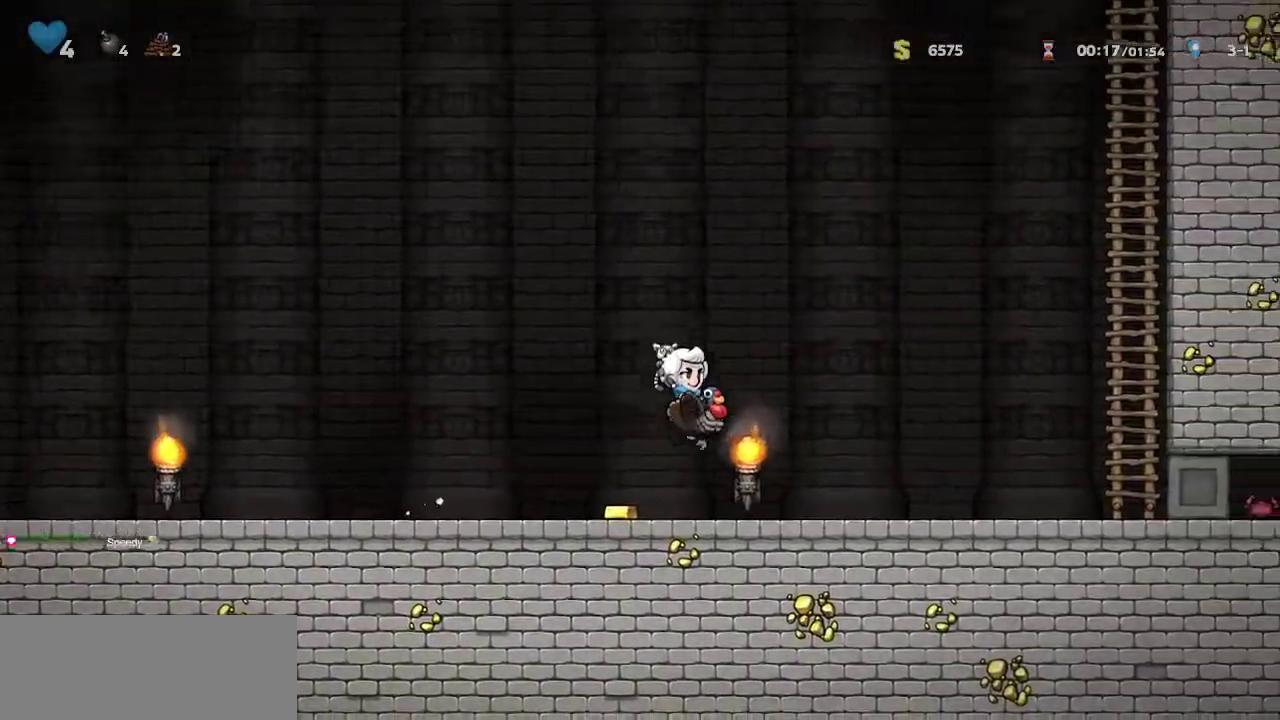
{"keys": ["right"], "events": []}
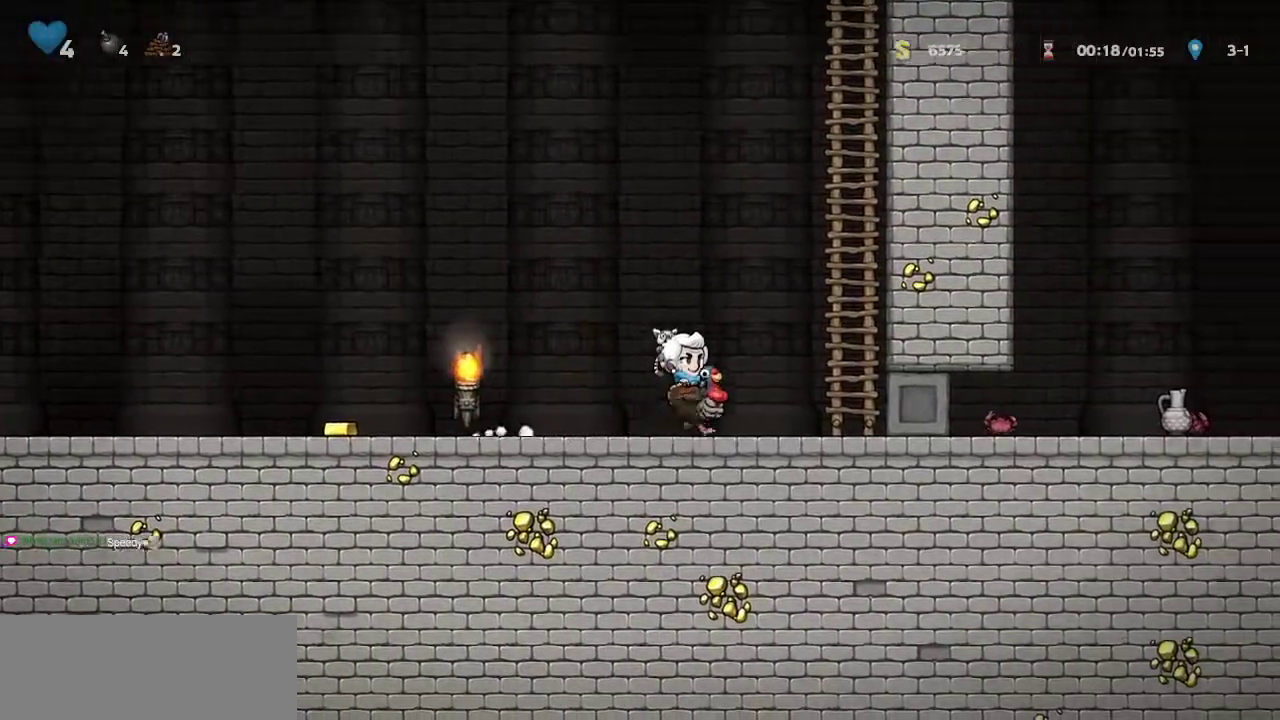
{"keys": ["right"]}
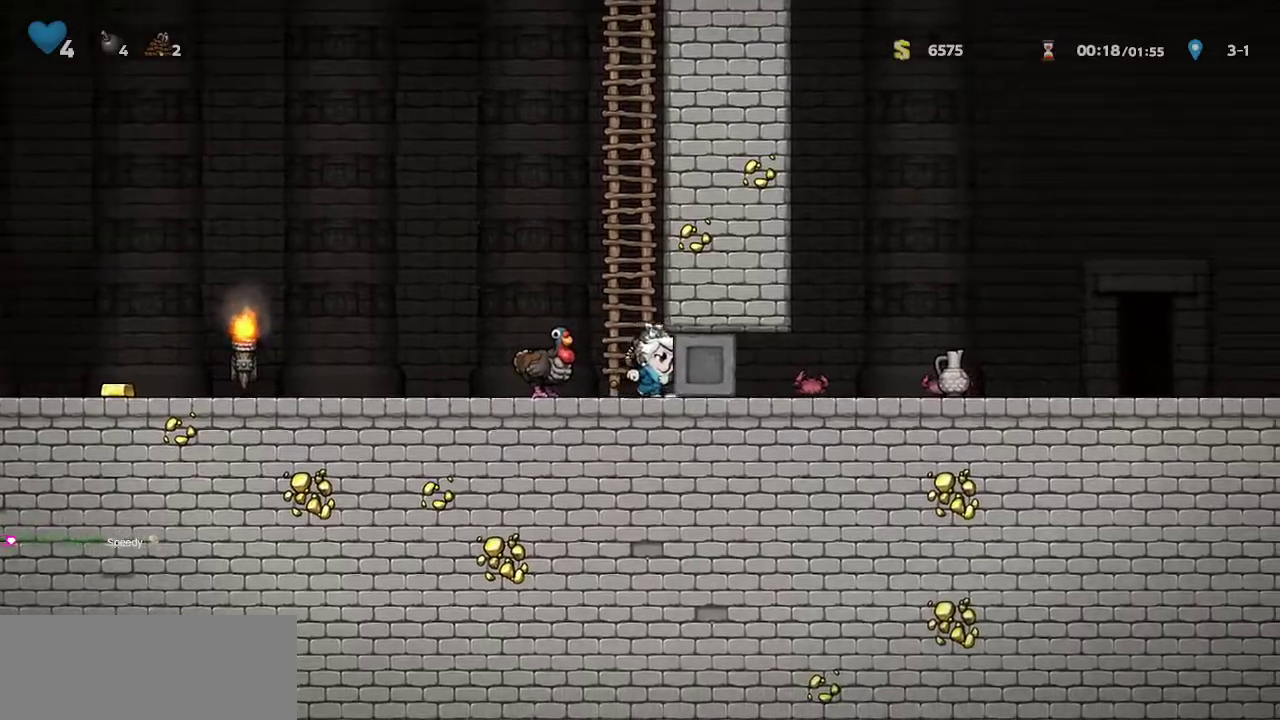
{"keys": ["right"], "events": []}
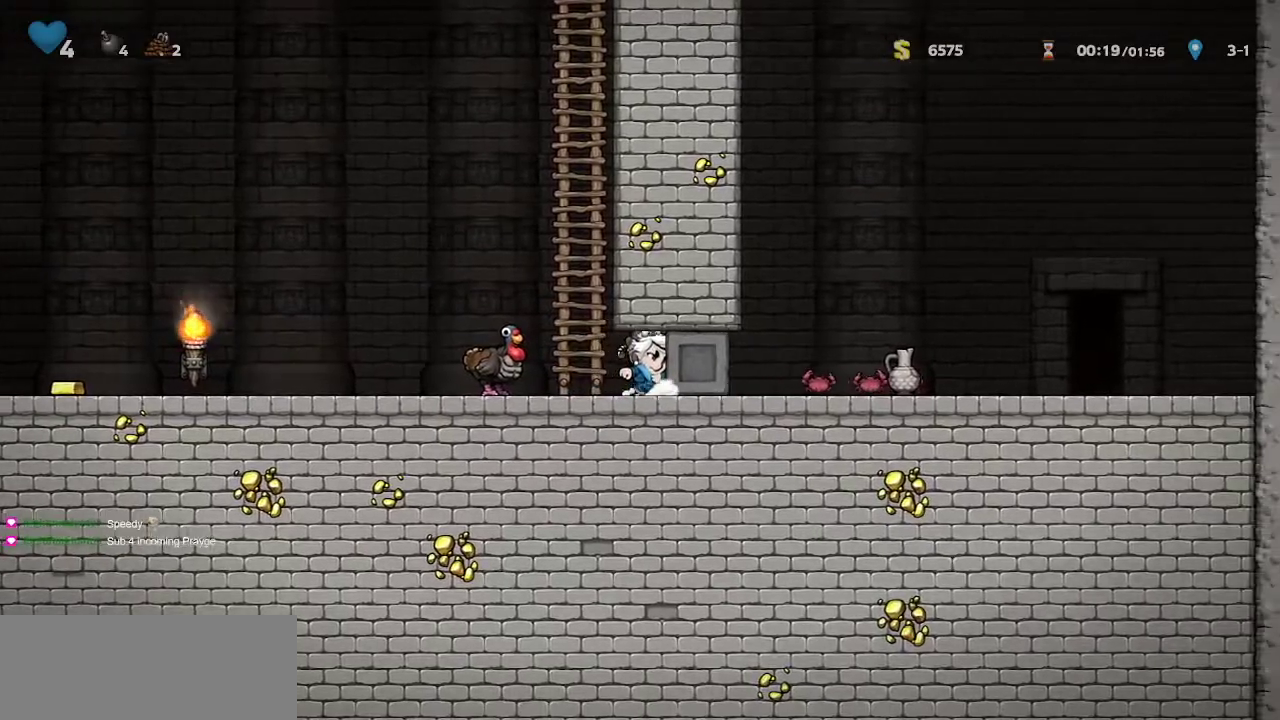
{"keys": ["right"], "events": []}
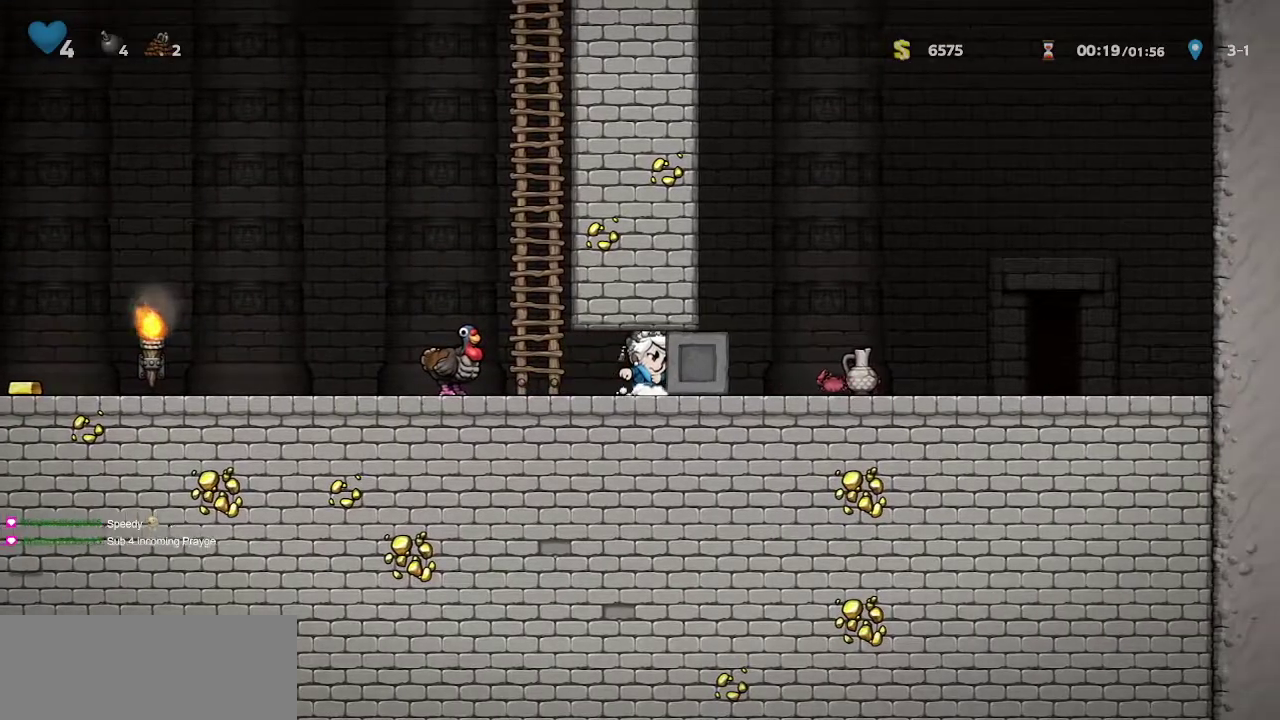
{"keys": ["right"], "events": []}
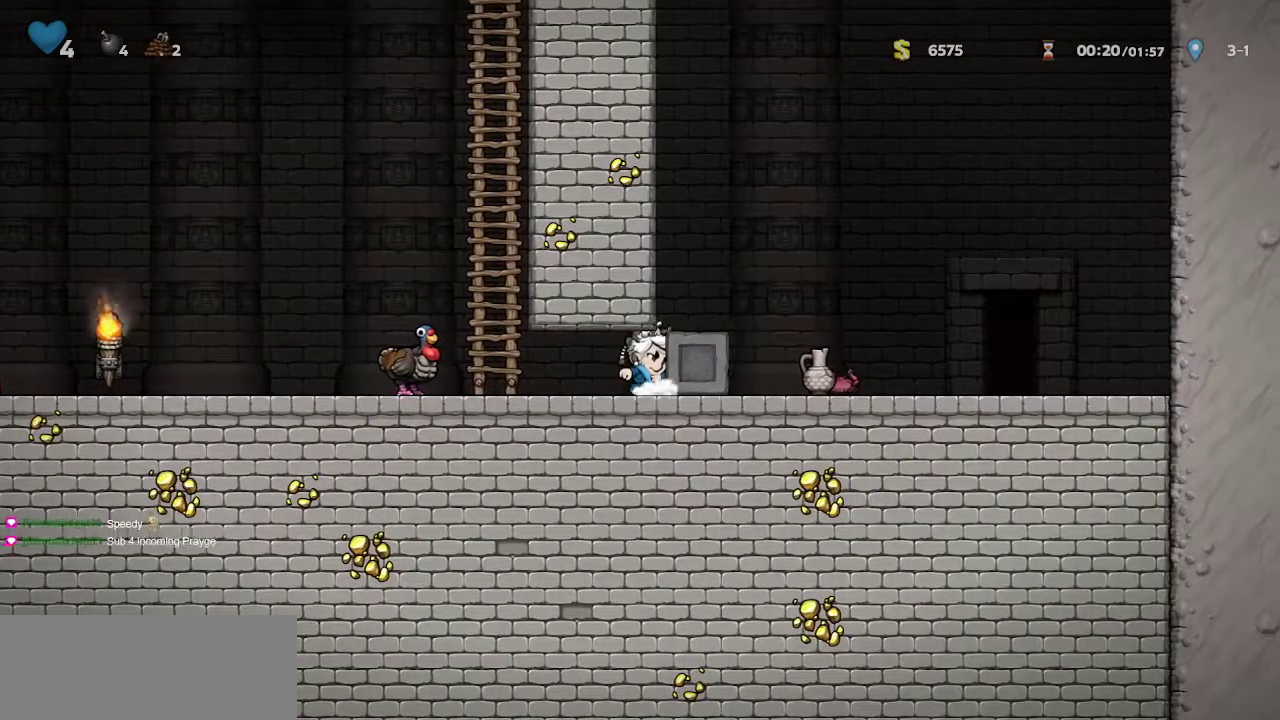
{"keys": ["left"], "events": [[417, "left", "down"], [467, "right", "up"]]}
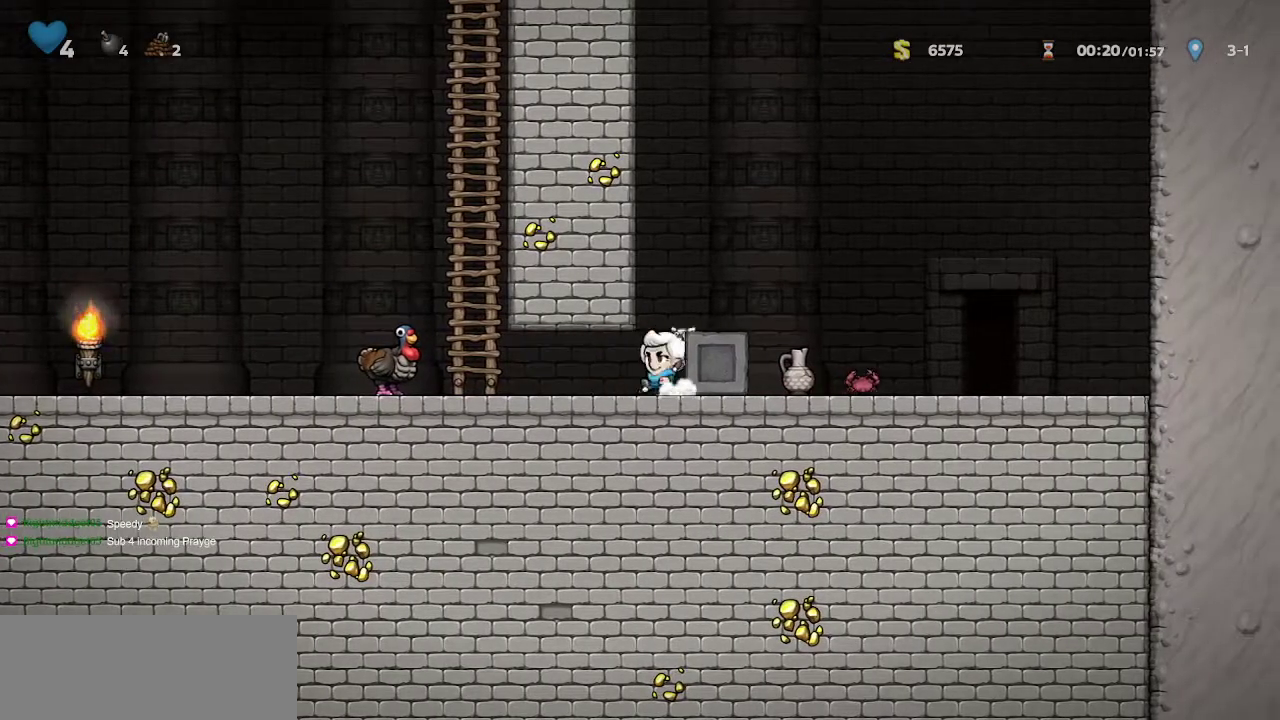
{"keys": ["left", "walk"], "events": [[400, "jump", "down"], [483, "jump", "up"], [483, "walk", "down"]]}
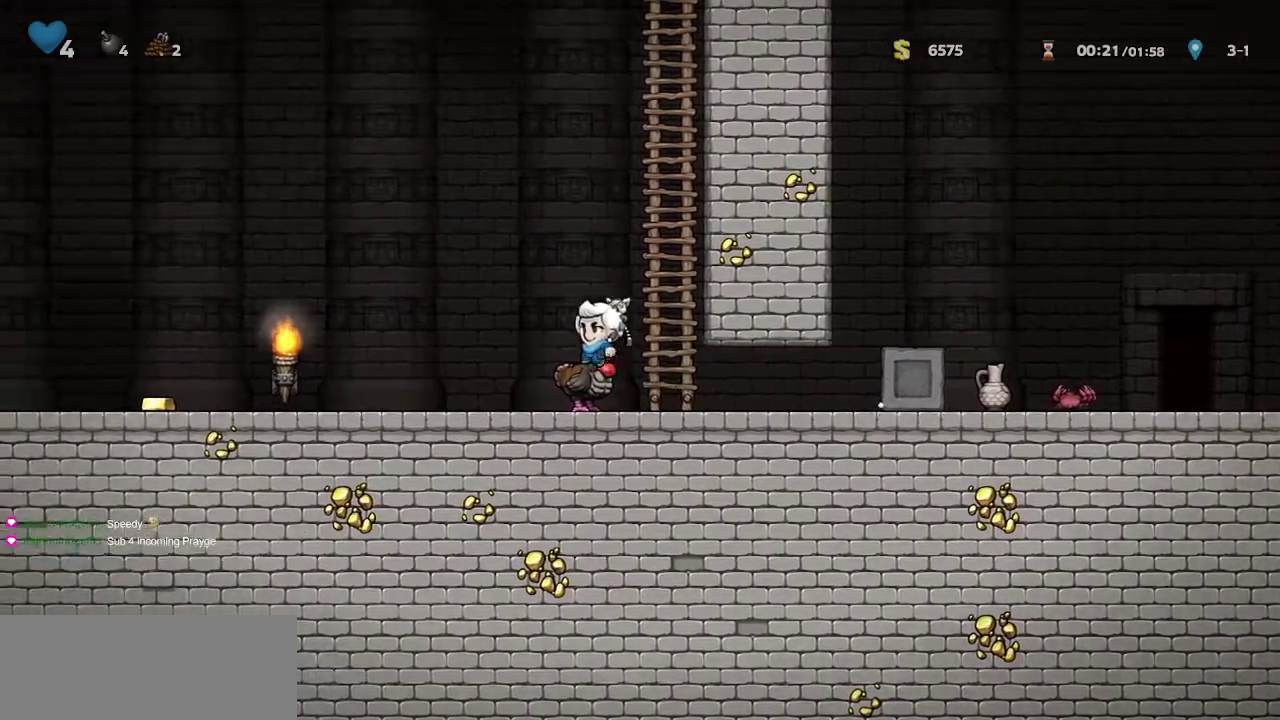
{"keys": ["right"], "events": [[33, "left", "up"], [267, "right", "down"], [267, "walk", "up"]]}